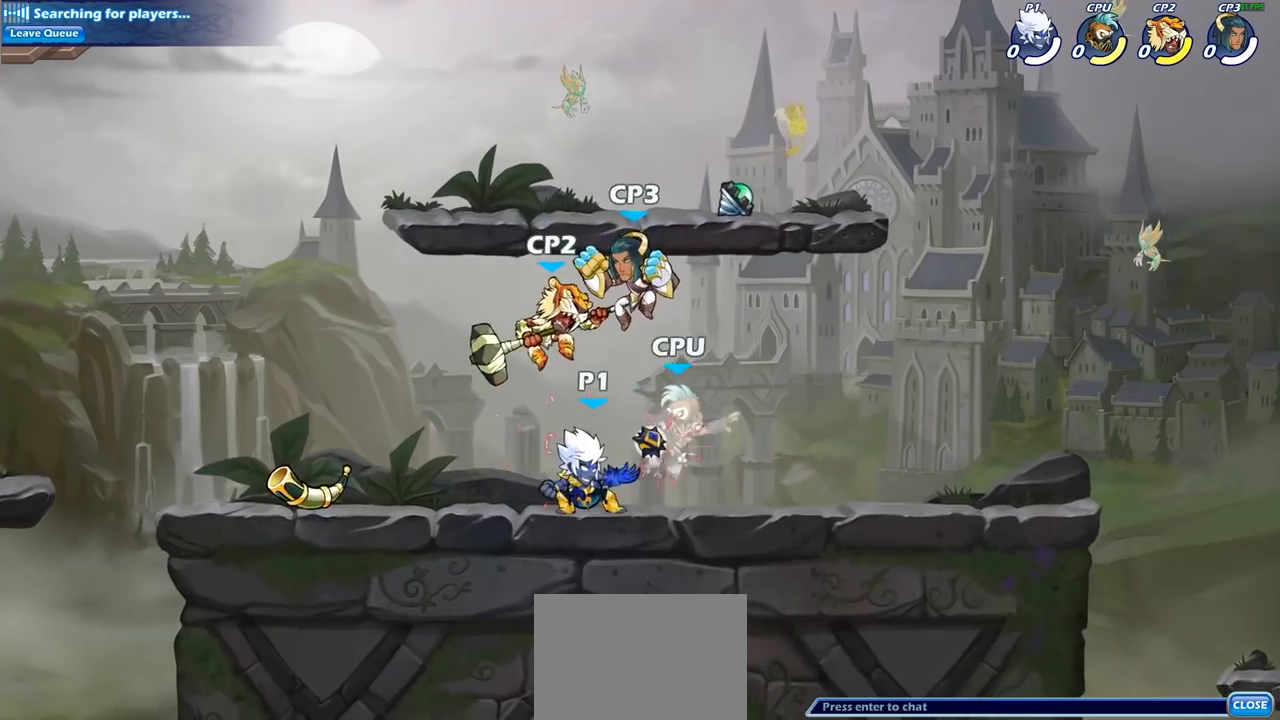
Gameplay with a controller (PlayStation layout); each line is a JSON object with the inputs held at the frame after it. "events" lists button and stick changes between this image and that frame as [ms after this image, input, new state], when the widget could be followed in between.
{"buttons": [], "left_stick": "center", "right_stick": "center", "events": [[200, "SQUARE", "down"], [300, "SQUARE", "up"], [383, "SQUARE", "down"], [483, "SQUARE", "up"]]}
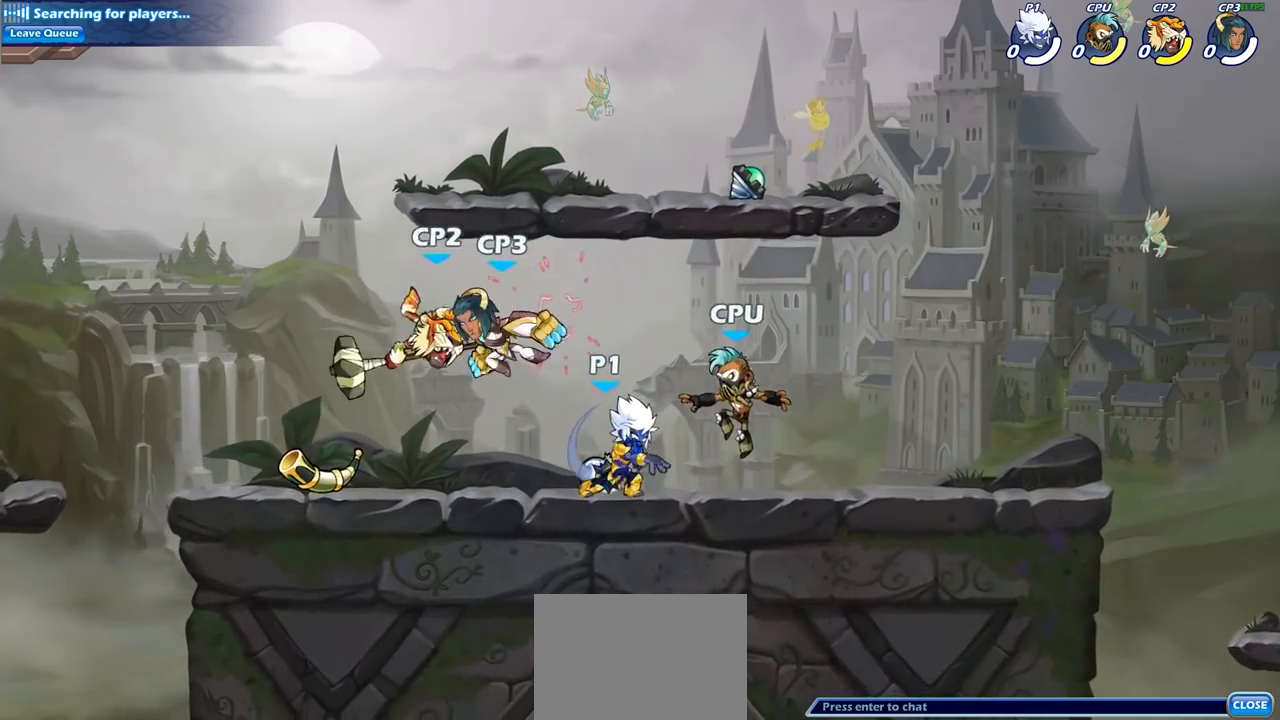
{"buttons": ["SQUARE"], "left_stick": "right", "right_stick": "center", "events": [[67, "SQUARE", "down"], [183, "SQUARE", "up"], [267, "left_stick", "right"], [350, "R2", "down"], [433, "SQUARE", "down"], [467, "R2", "up"]]}
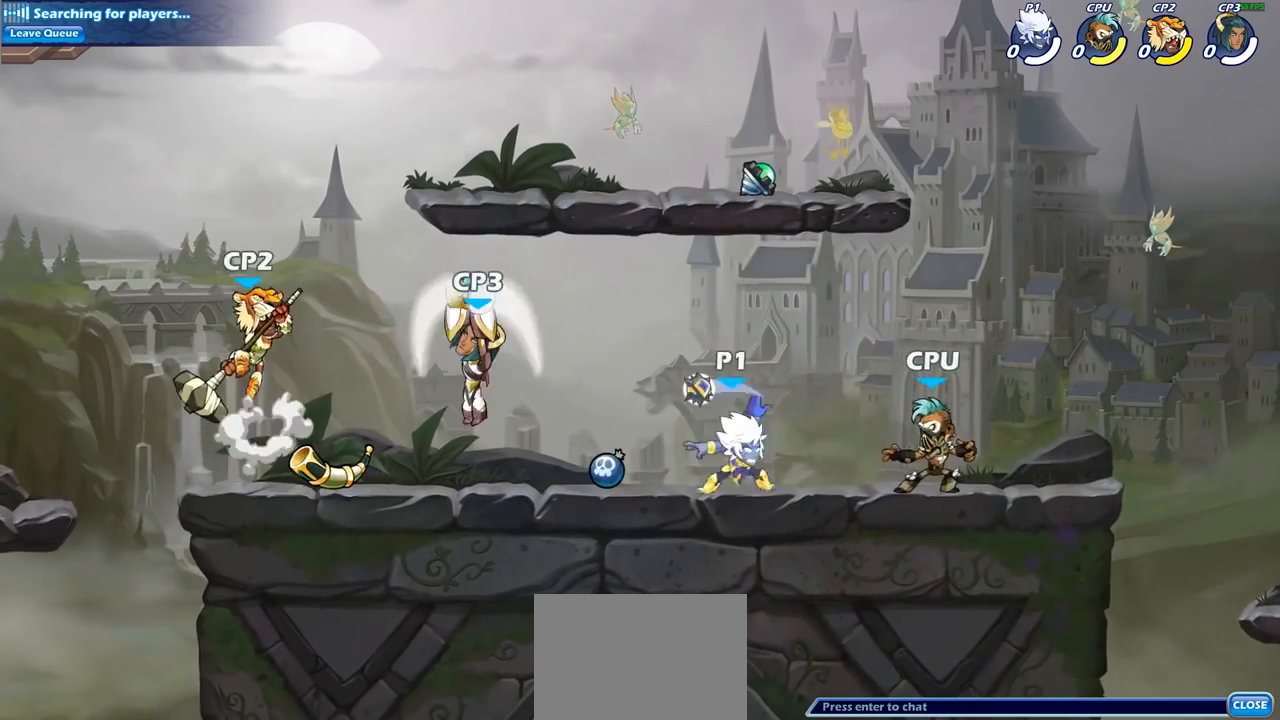
{"buttons": ["SQUARE"], "left_stick": "down", "right_stick": "center", "events": [[33, "SQUARE", "up"], [100, "left_stick", "center"], [450, "left_stick", "down"], [500, "SQUARE", "down"]]}
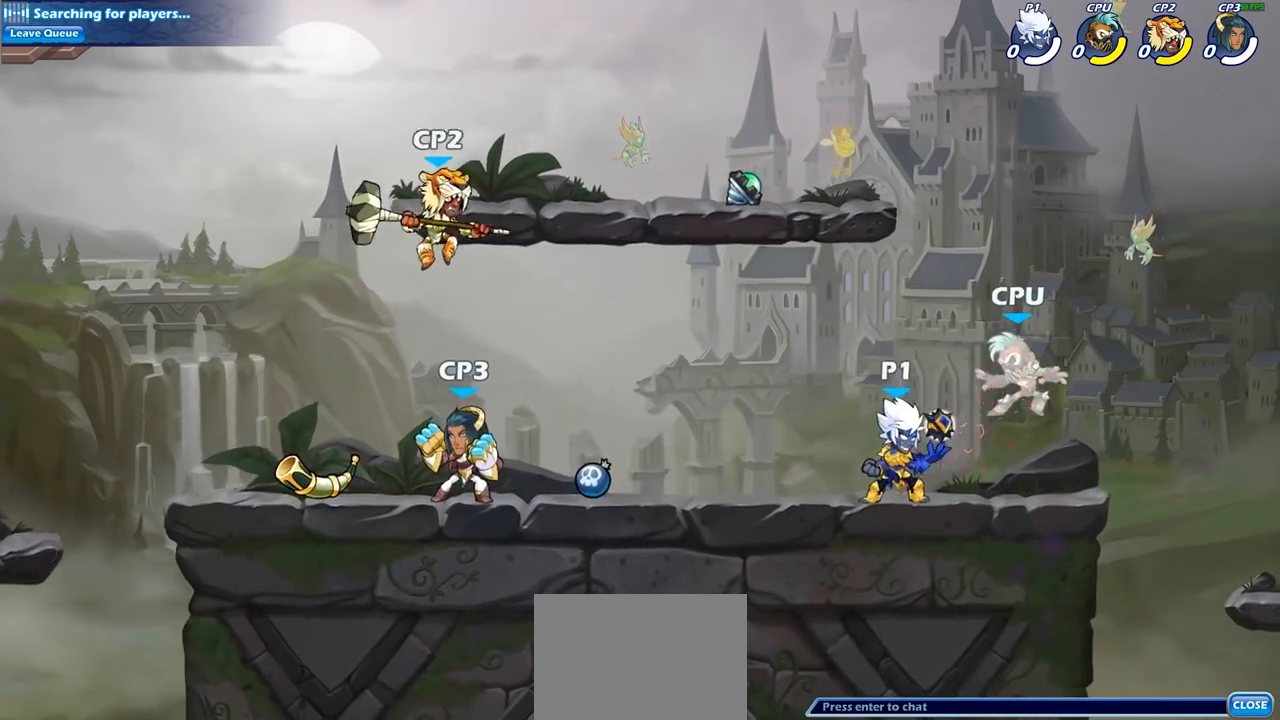
{"buttons": ["CROSS", "SQUARE"], "left_stick": "up", "right_stick": "center", "events": [[117, "SQUARE", "up"], [183, "left_stick", "center"], [433, "left_stick", "up"], [467, "CROSS", "down"], [500, "SQUARE", "down"]]}
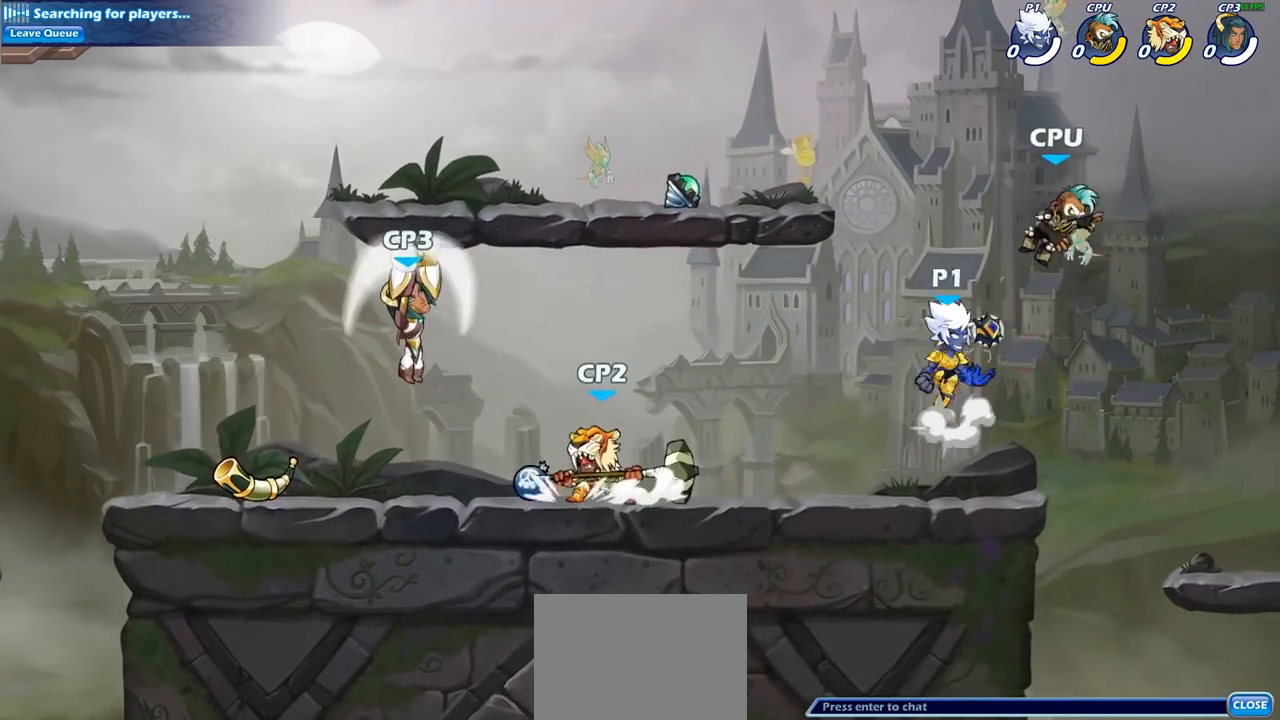
{"buttons": [], "left_stick": "right", "right_stick": "center", "events": [[100, "left_stick", "center"], [133, "CROSS", "up"], [133, "SQUARE", "up"], [350, "left_stick", "right"]]}
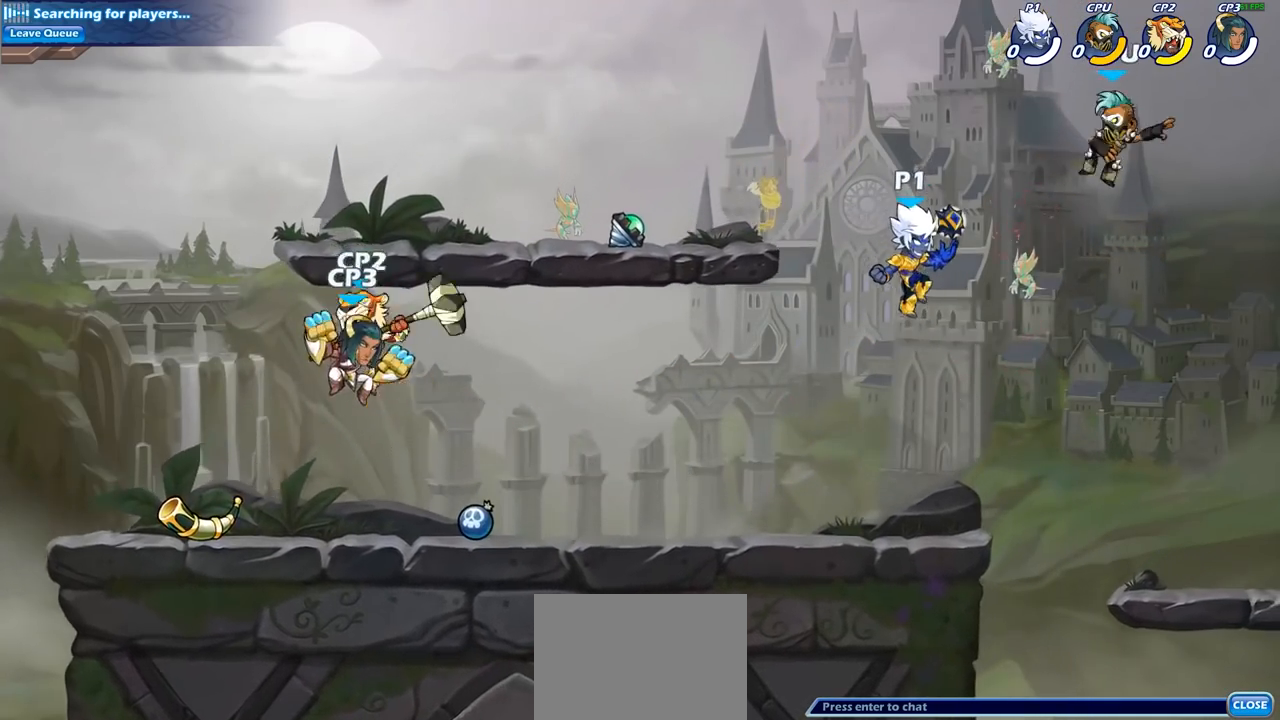
{"buttons": [], "left_stick": "right", "right_stick": "center", "events": [[33, "CROSS", "down"], [67, "SQUARE", "down"], [183, "CROSS", "up"], [200, "SQUARE", "up"]]}
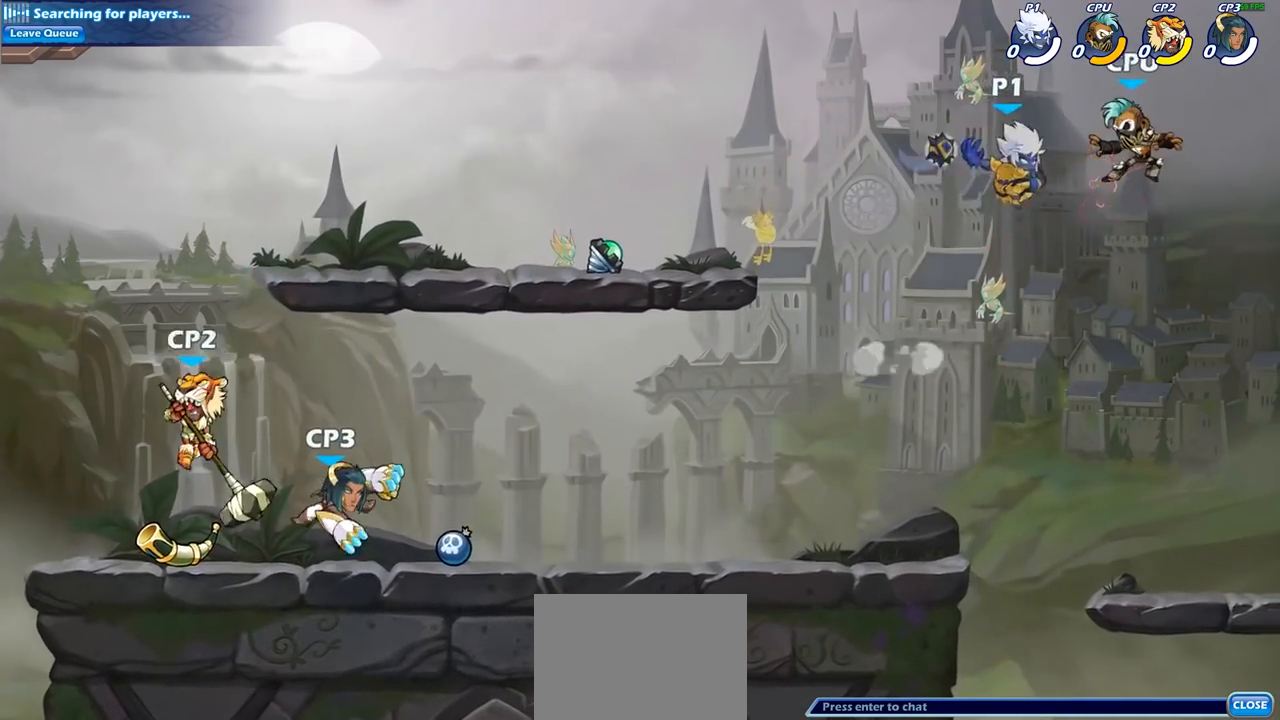
{"buttons": [], "left_stick": "right", "right_stick": "center", "events": [[300, "R2", "down"], [500, "R2", "up"]]}
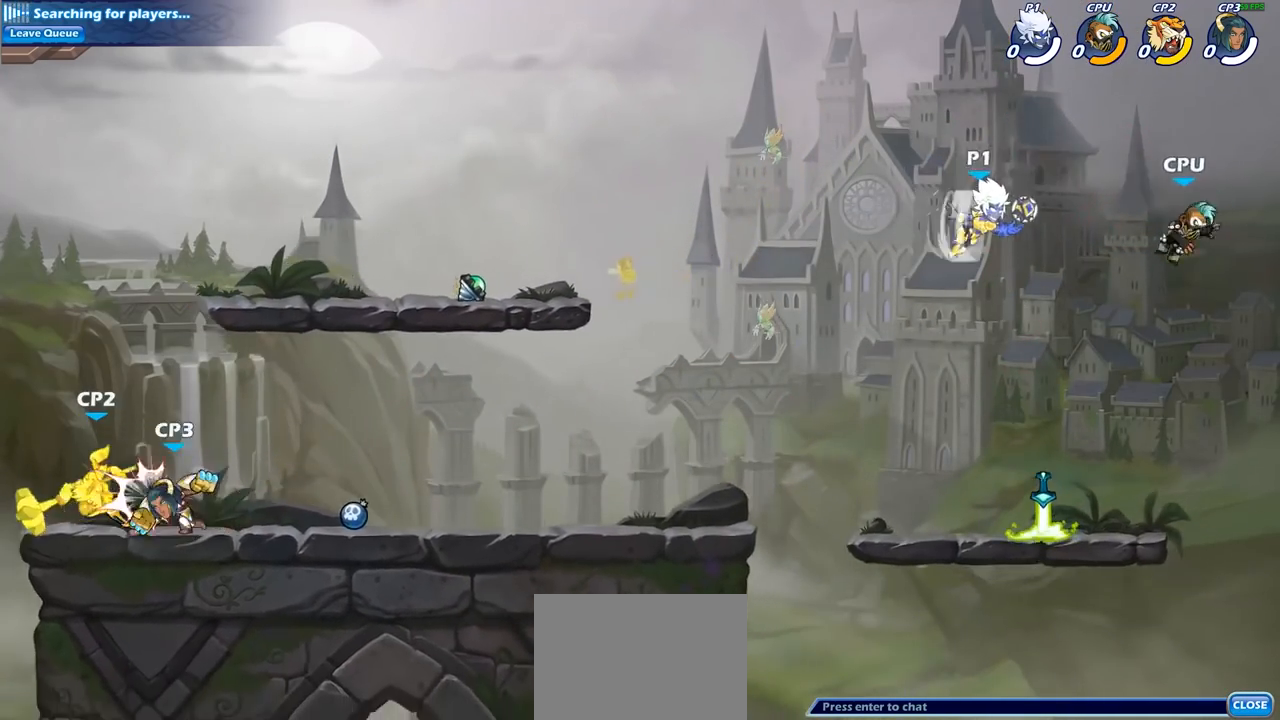
{"buttons": [], "left_stick": "left", "right_stick": "center", "events": [[67, "SQUARE", "down"], [83, "left_stick", "down"], [167, "SQUARE", "up"], [250, "left_stick", "left"]]}
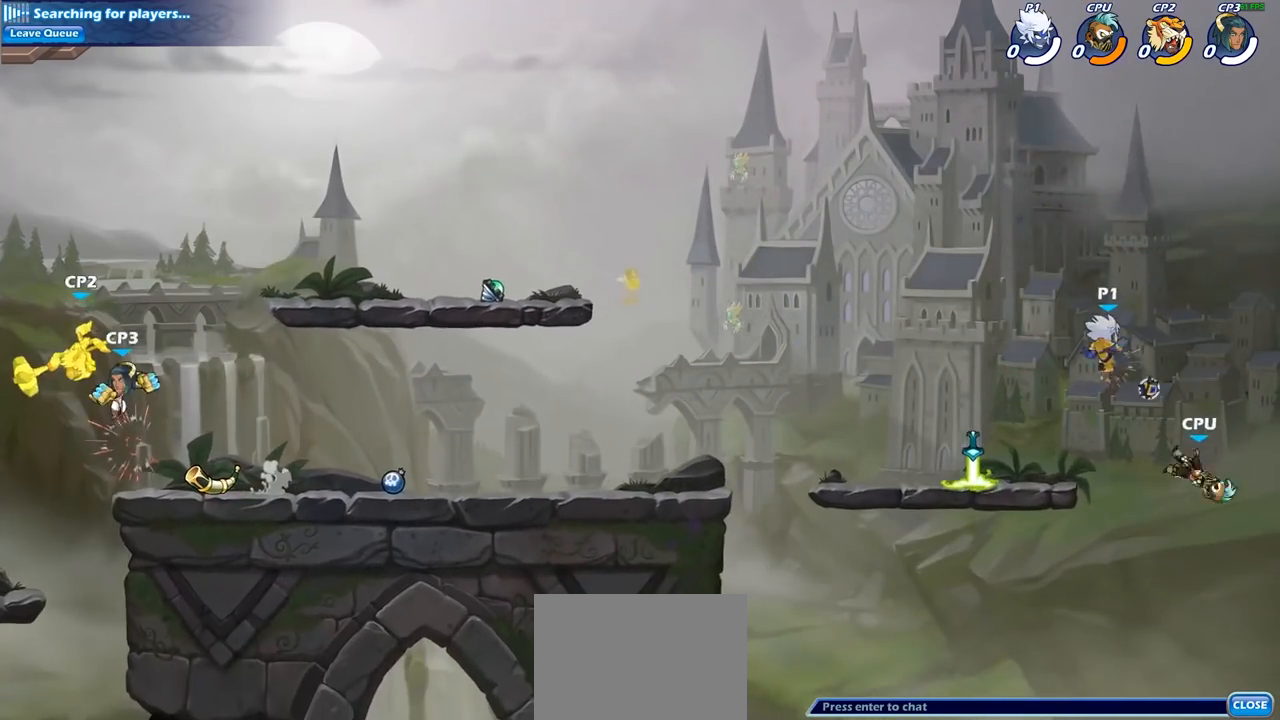
{"buttons": [], "left_stick": "up-left", "right_stick": "center", "events": [[100, "left_stick", "up-left"], [133, "CIRCLE", "down"], [233, "CIRCLE", "up"]]}
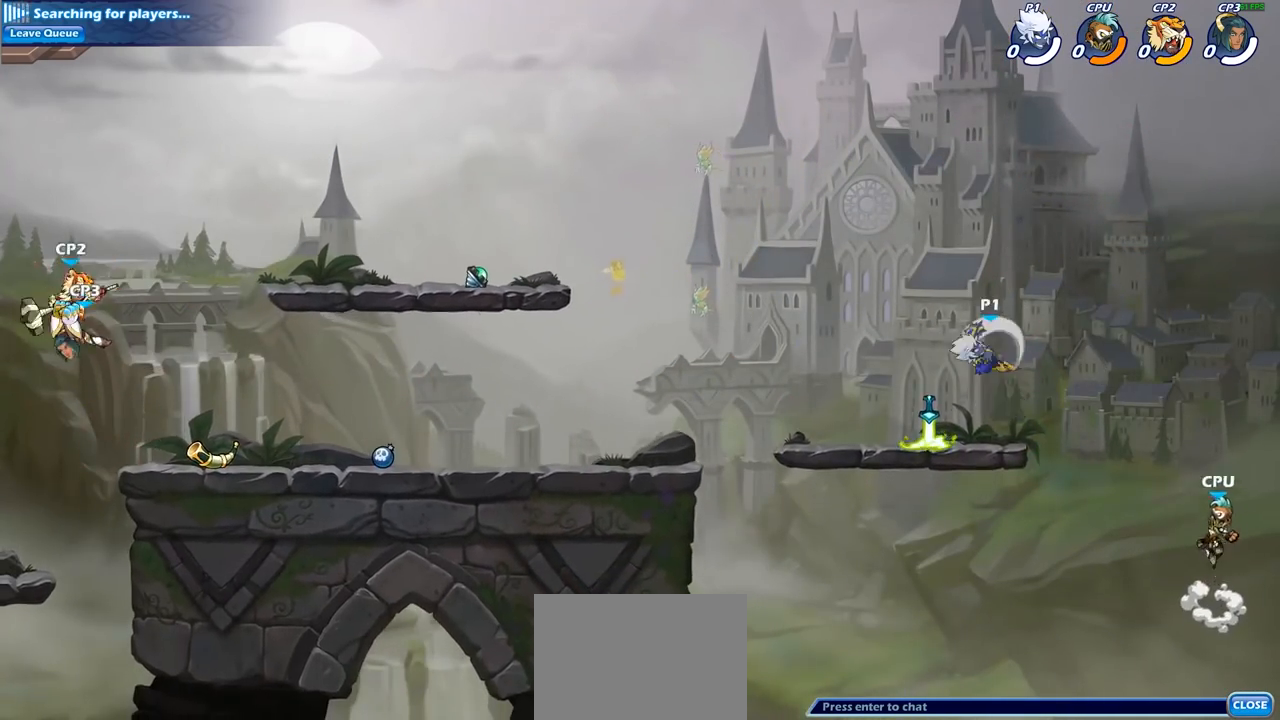
{"buttons": [], "left_stick": "center", "right_stick": "center", "events": [[217, "left_stick", "up"], [333, "left_stick", "center"]]}
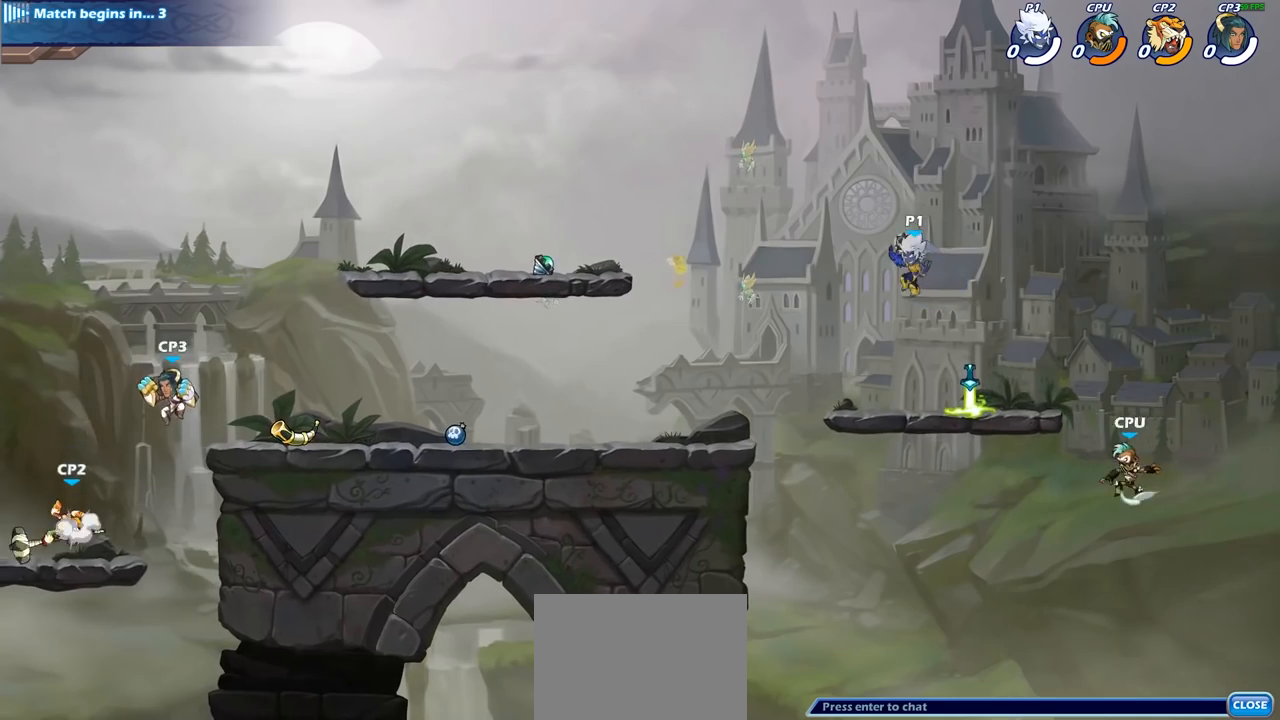
{"buttons": ["R2"], "left_stick": "left", "right_stick": "center", "events": [[383, "left_stick", "left"], [483, "R2", "down"]]}
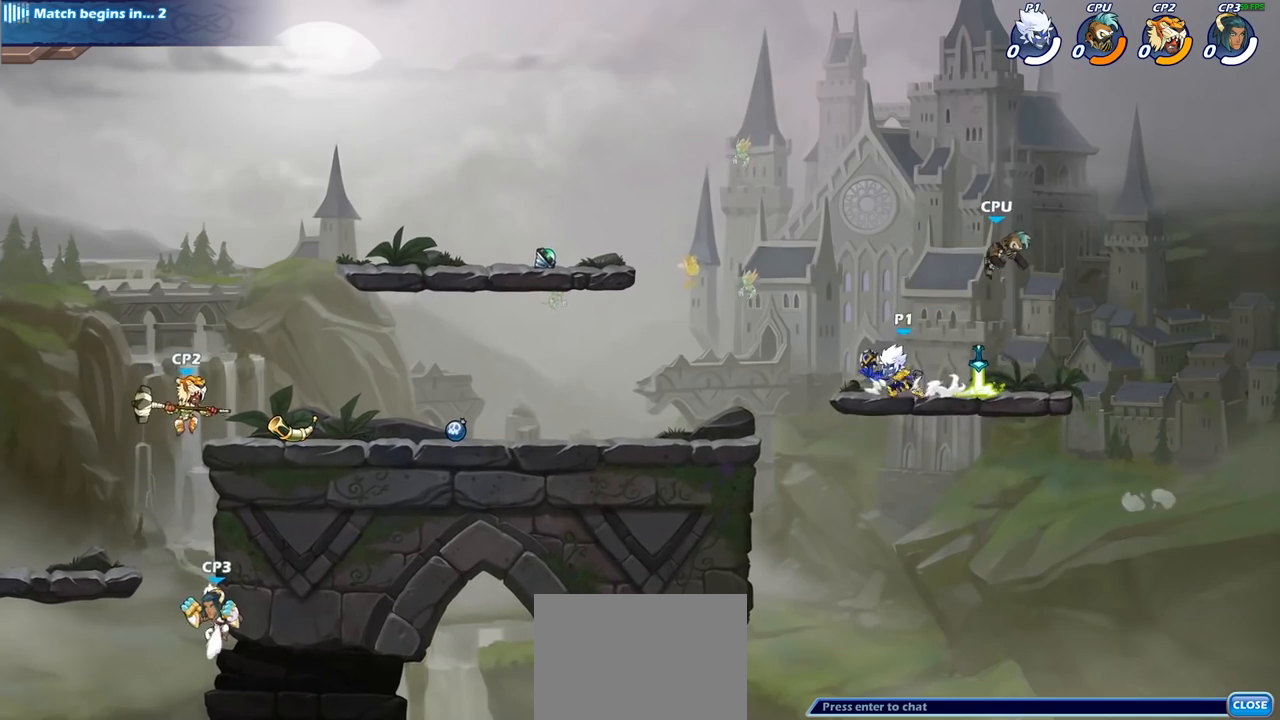
{"buttons": [], "left_stick": "down-right", "right_stick": "center", "events": [[33, "CROSS", "down"], [50, "left_stick", "up-left"], [167, "CROSS", "up"], [183, "R2", "up"], [317, "left_stick", "down-left"], [467, "left_stick", "down-right"]]}
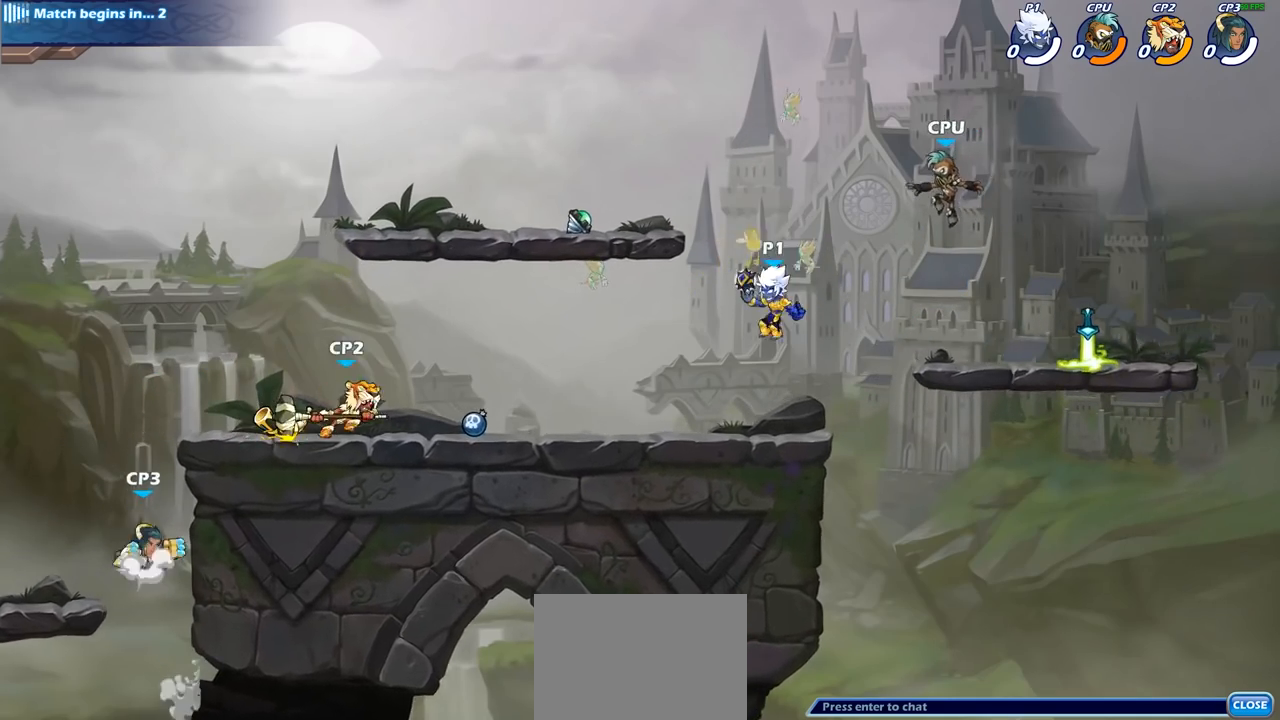
{"buttons": [], "left_stick": "center", "right_stick": "center", "events": [[183, "left_stick", "center"], [233, "CIRCLE", "down"], [333, "CIRCLE", "up"]]}
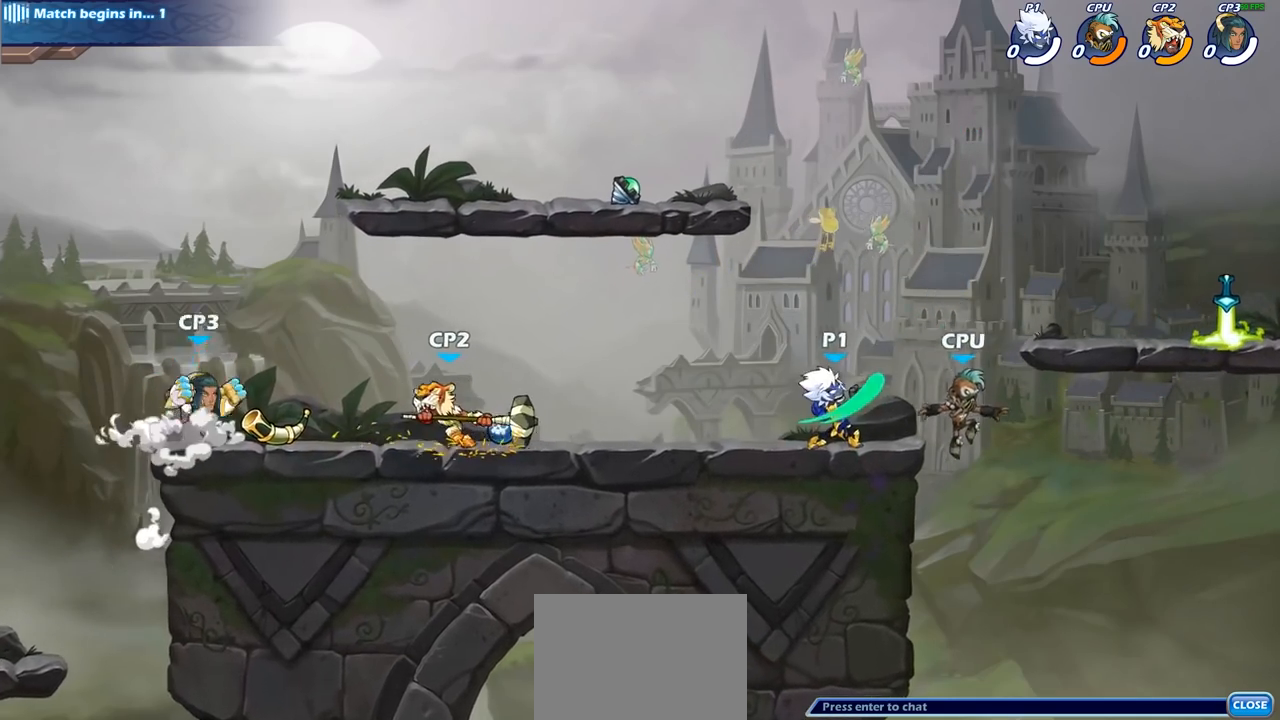
{"buttons": [], "left_stick": "center", "right_stick": "center", "events": []}
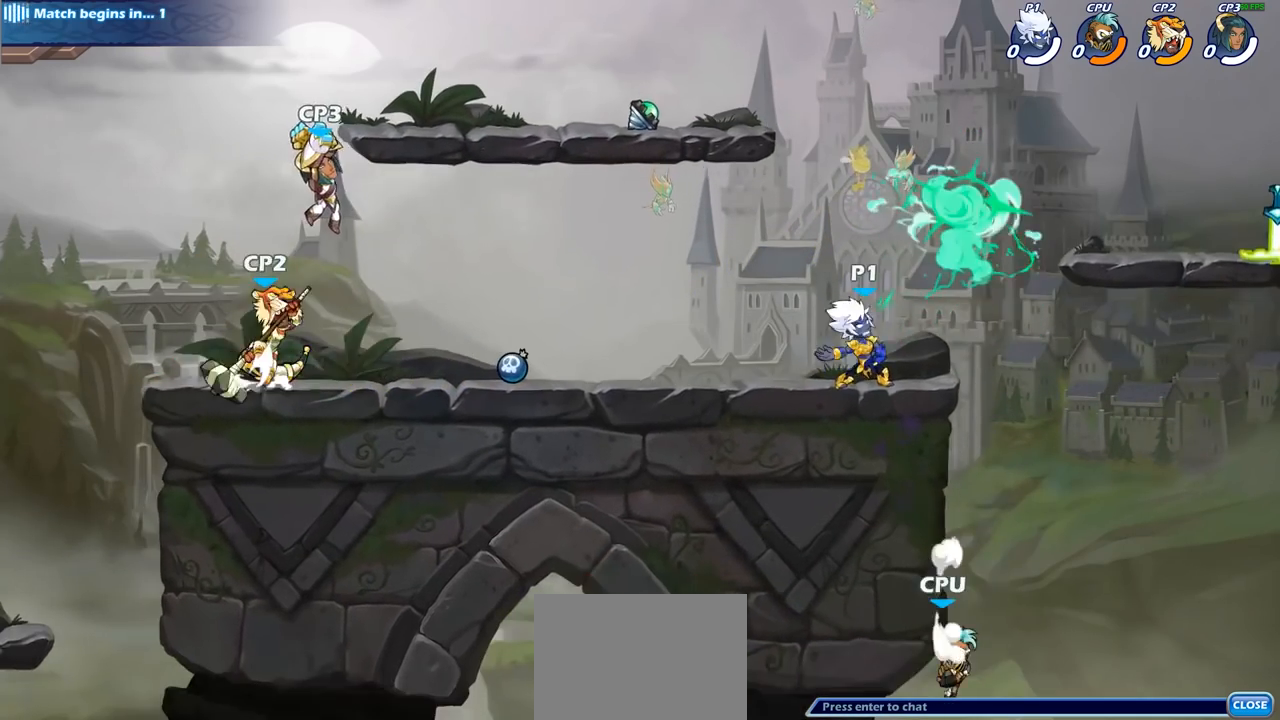
{"buttons": [], "left_stick": "center", "right_stick": "center", "events": []}
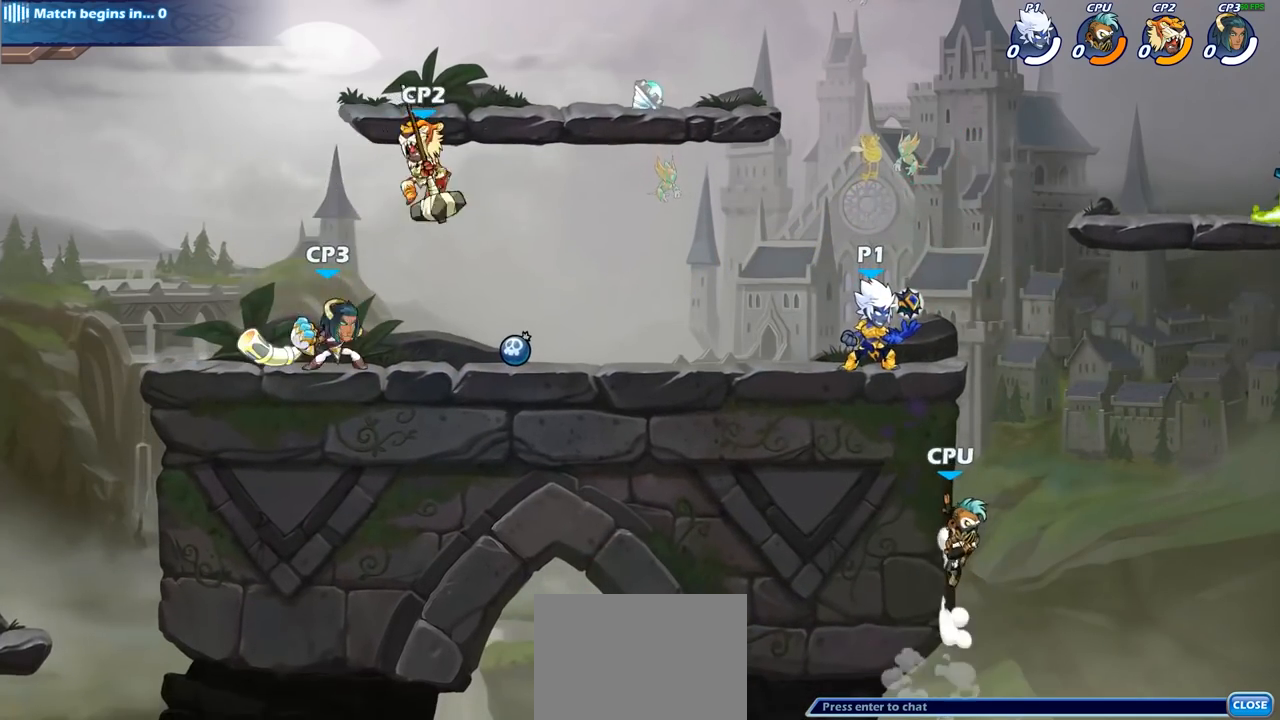
{"buttons": [], "left_stick": "center", "right_stick": "center", "events": [[33, "left_stick", "down"], [67, "CROSS", "down"], [117, "SQUARE", "down"], [167, "CROSS", "up"], [233, "SQUARE", "up"], [233, "left_stick", "down-left"], [400, "left_stick", "center"]]}
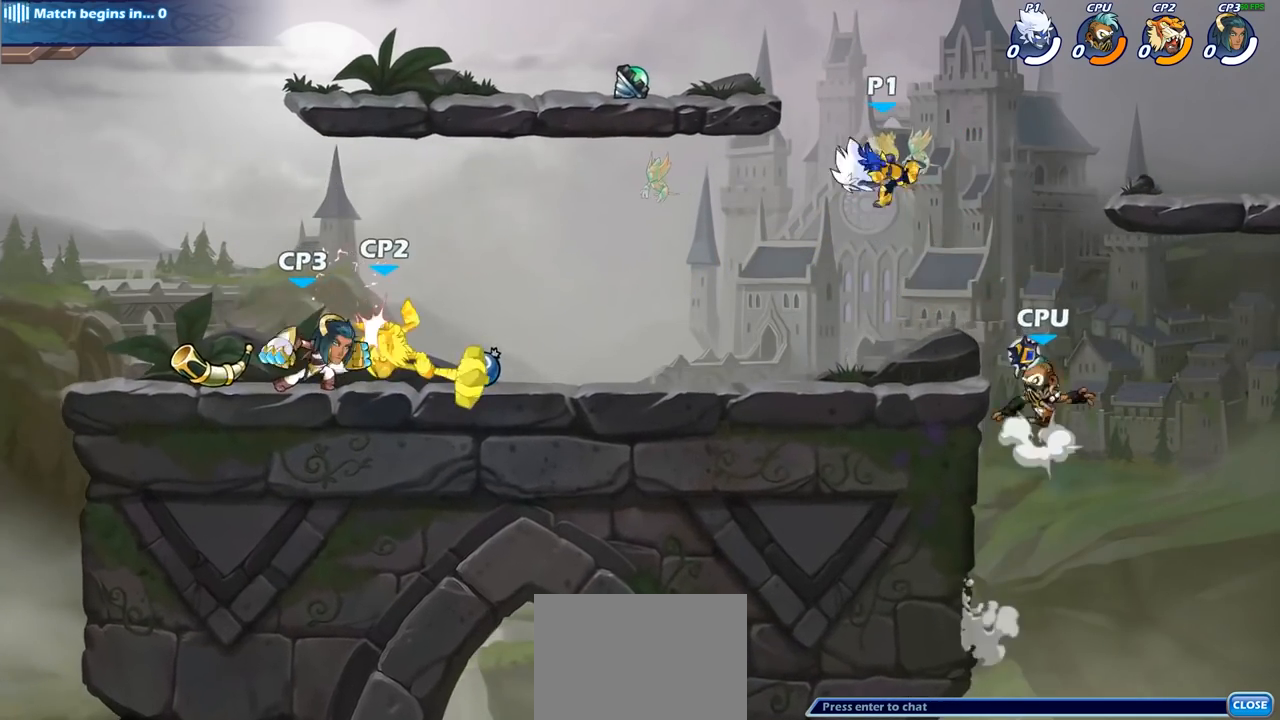
{"buttons": [], "left_stick": "center", "right_stick": "center", "events": [[267, "left_stick", "right"], [300, "SQUARE", "down"], [333, "left_stick", "center"], [383, "SQUARE", "up"]]}